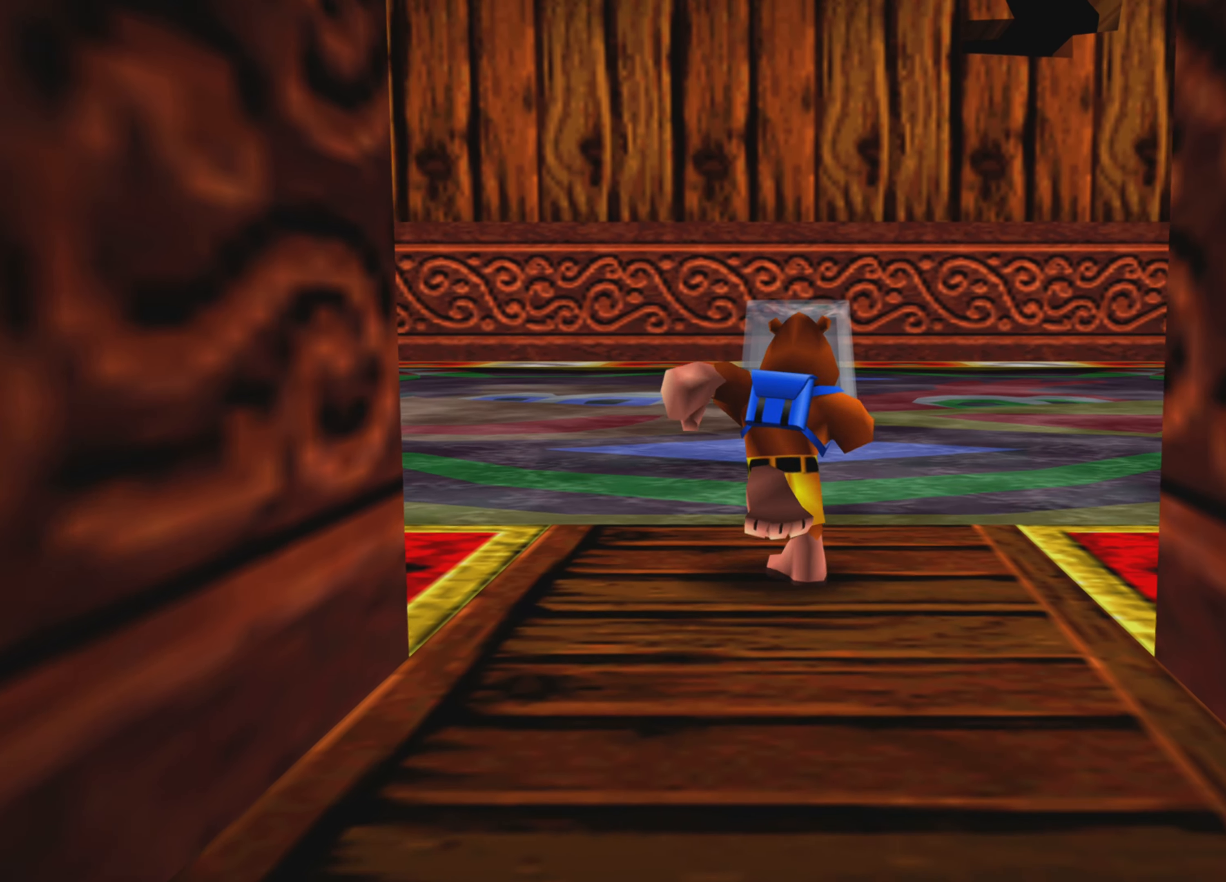
Gameplay with a controller (PlayStation layout); each line is a JSON object with the inputs held at the frame after it. "events" lists button and stick changes between this image and that frame as [ms after this image, input, new state], when the widget could be followed in between. Not read: L3 R3.
{"buttons": [], "left_stick": "center", "right_stick": "center", "events": []}
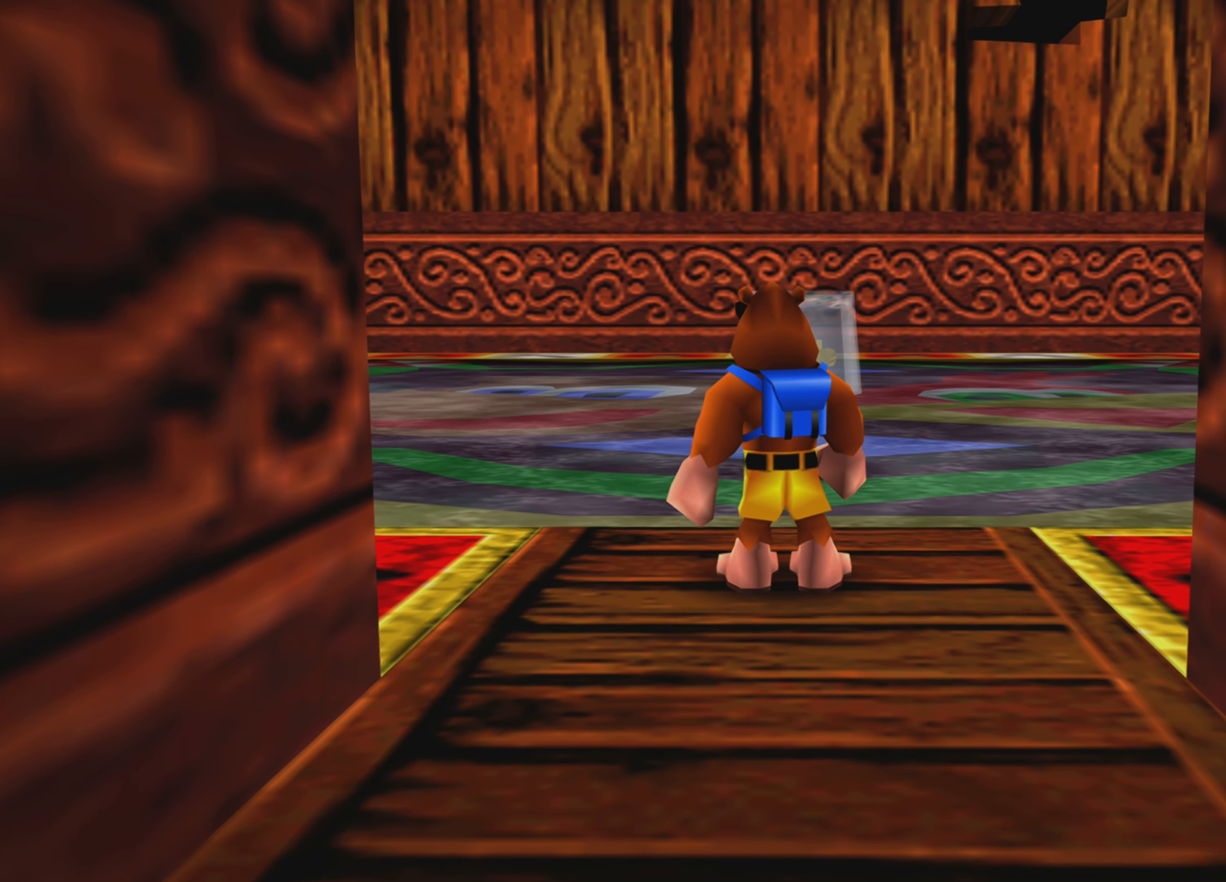
{"buttons": [], "left_stick": "up", "right_stick": "center", "events": [[216, "left_stick", "up"]]}
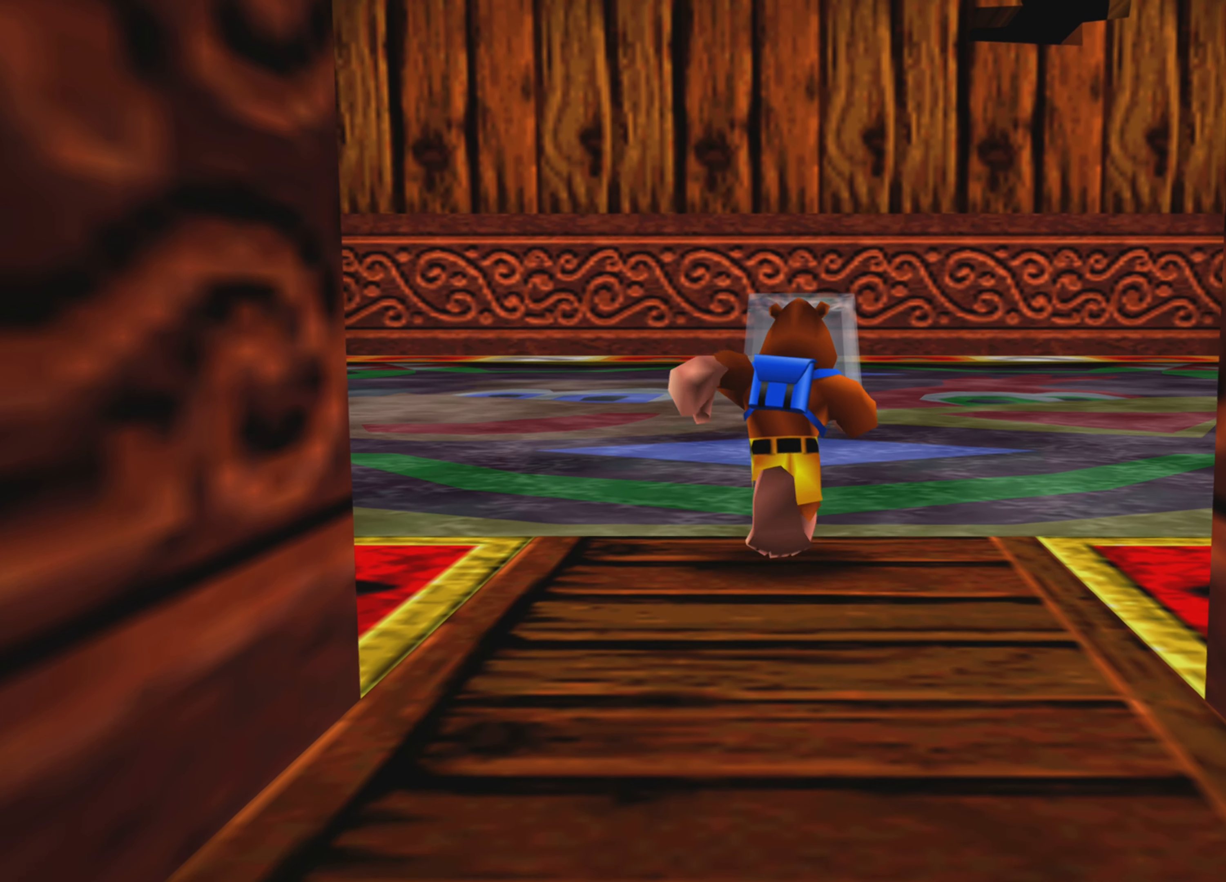
{"buttons": [], "left_stick": "center", "right_stick": "up-left", "events": [[116, "left_stick", "center"], [183, "right_stick", "up-left"]]}
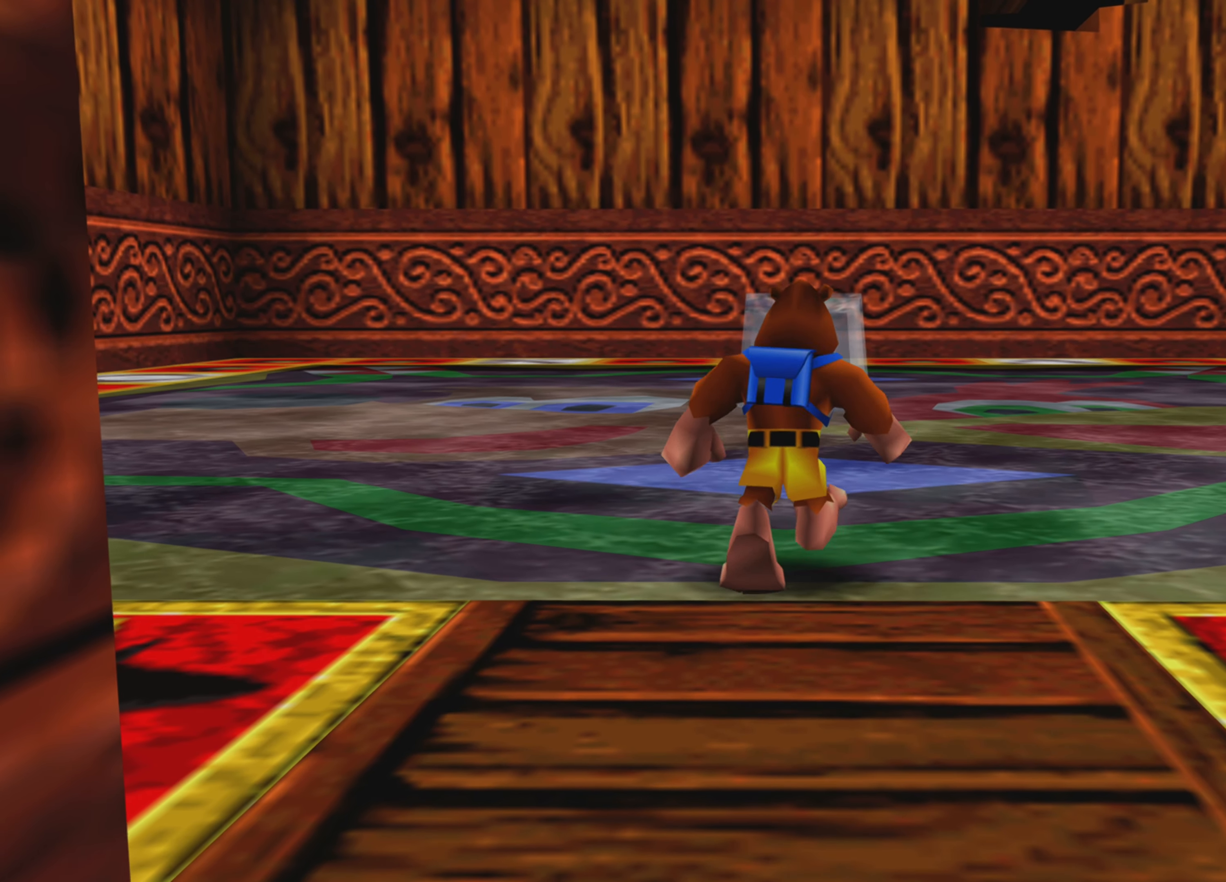
{"buttons": [], "left_stick": "up-left", "right_stick": "center", "events": [[133, "right_stick", "center"], [200, "left_stick", "up"], [450, "left_stick", "up-left"]]}
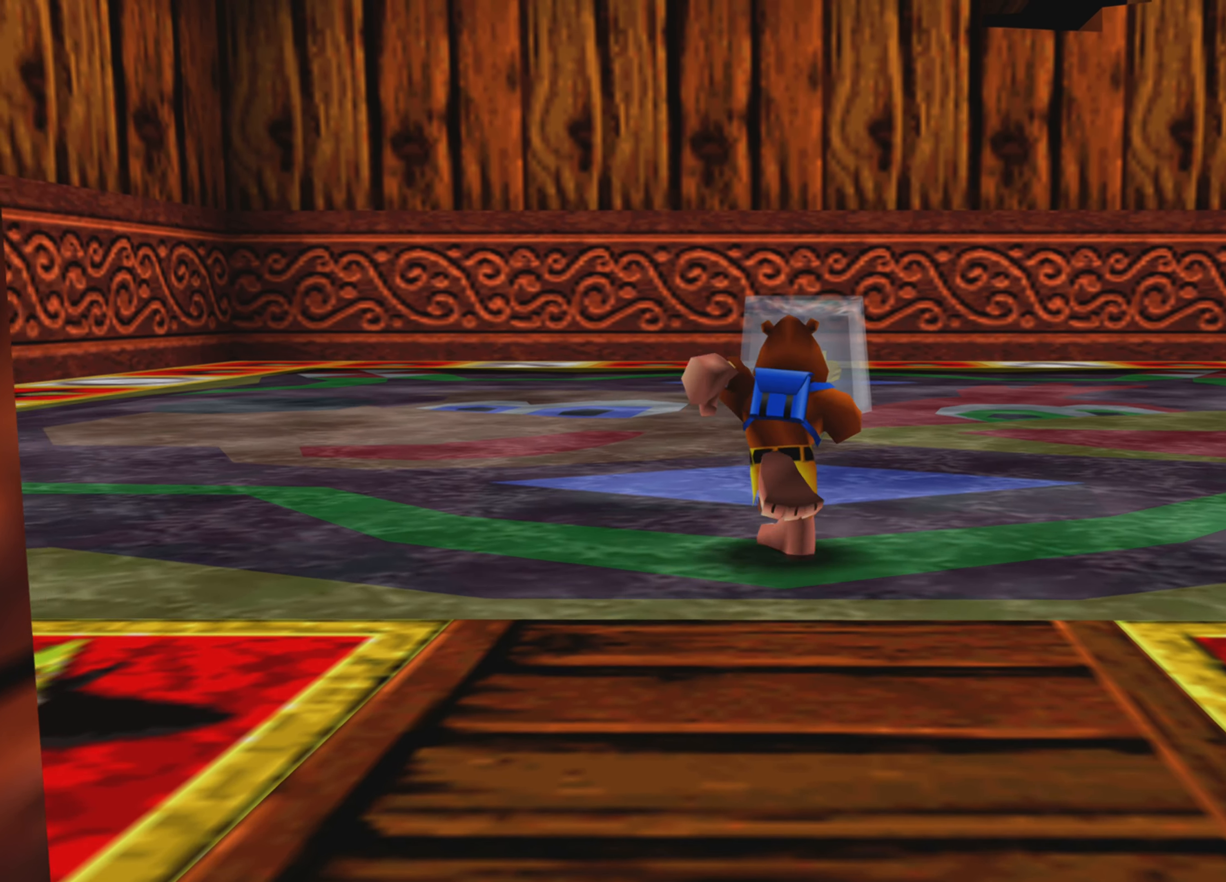
{"buttons": [], "left_stick": "center", "right_stick": "center", "events": [[66, "right_stick", "left"], [116, "right_stick", "up-left"], [283, "left_stick", "center"], [450, "right_stick", "center"]]}
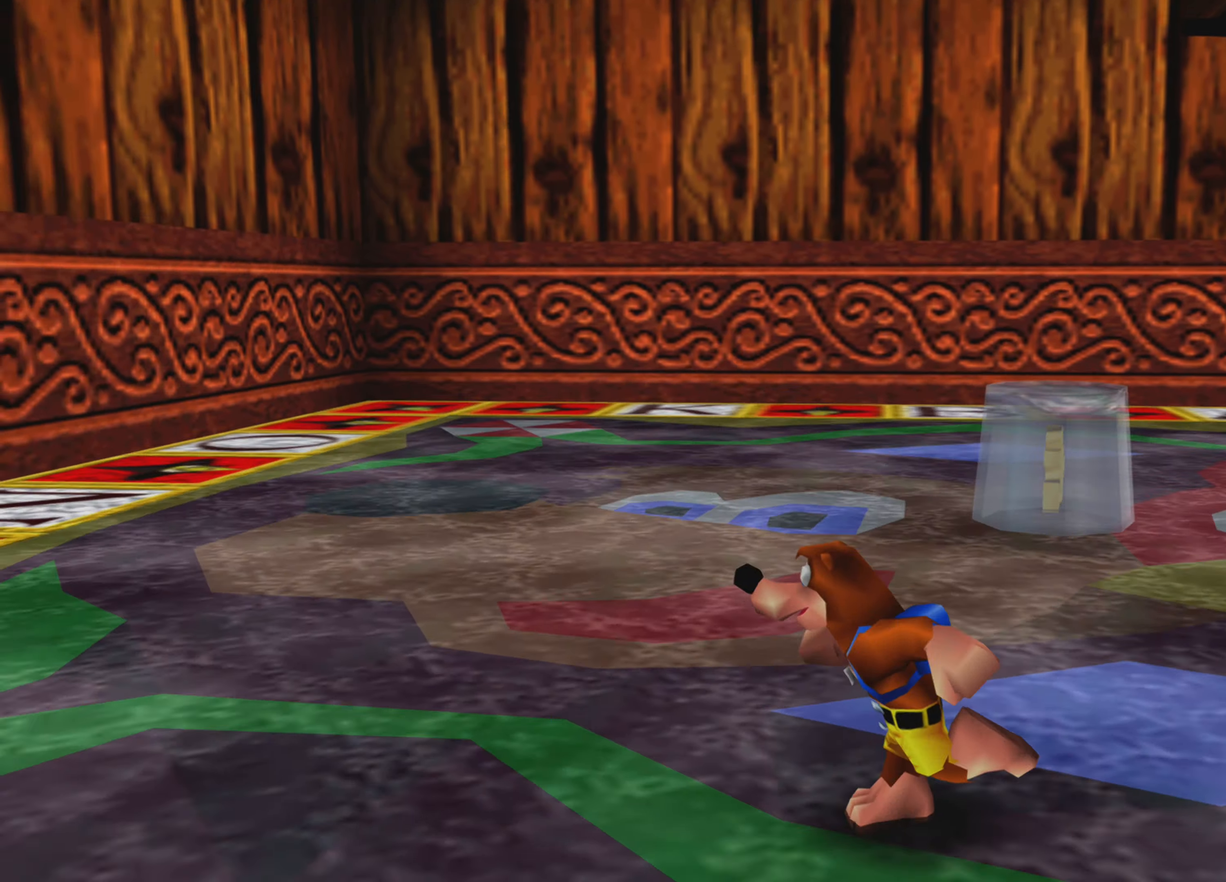
{"buttons": [], "left_stick": "center", "right_stick": "center", "events": []}
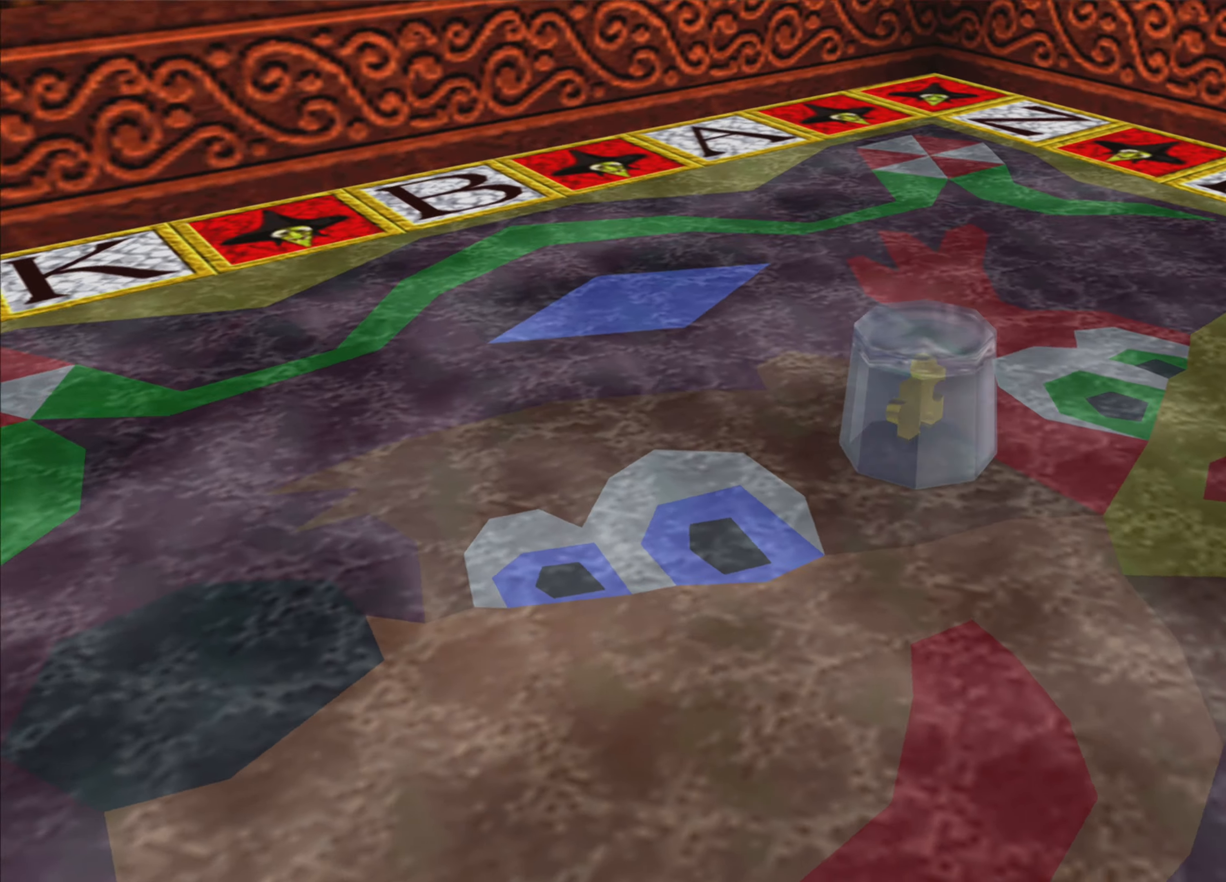
{"buttons": [], "left_stick": "center", "right_stick": "center", "events": []}
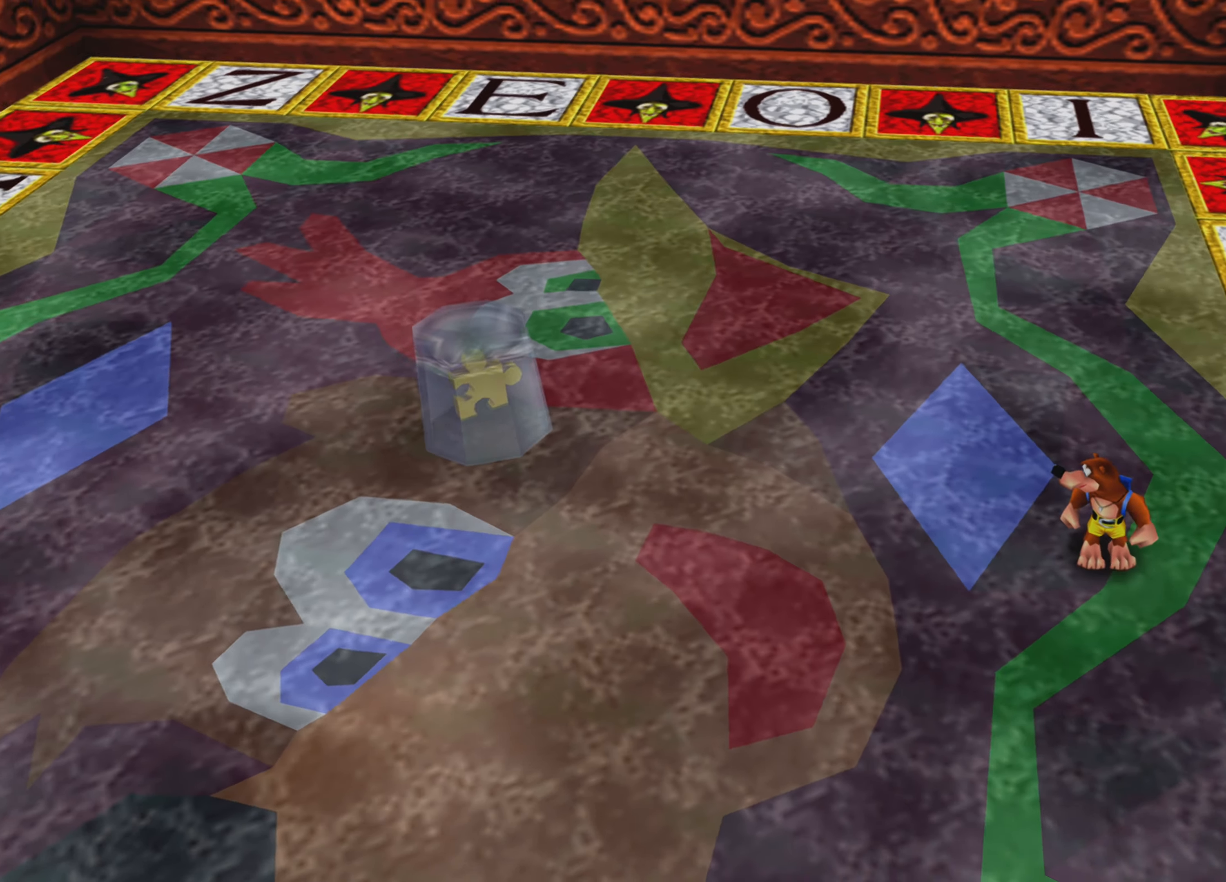
{"buttons": [], "left_stick": "center", "right_stick": "center", "events": []}
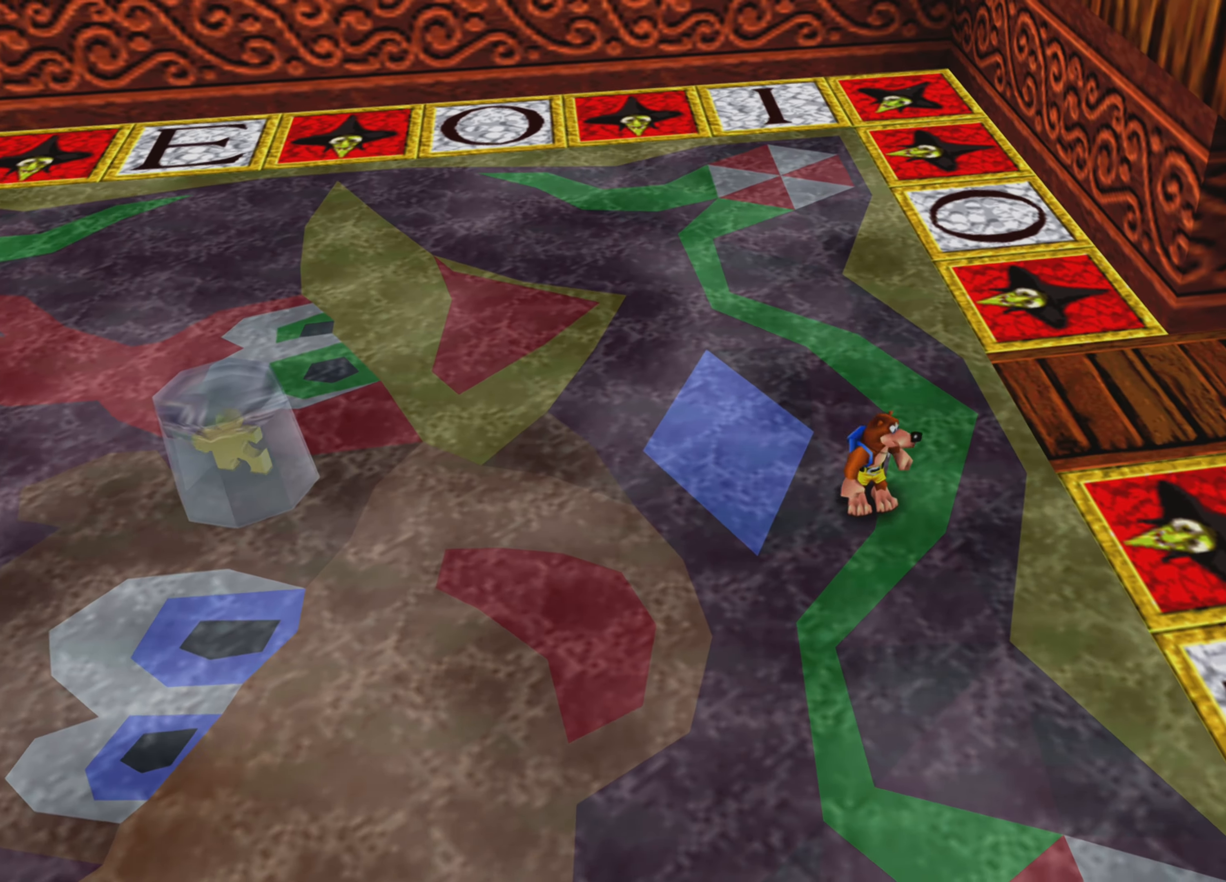
{"buttons": [], "left_stick": "right", "right_stick": "center", "events": [[317, "left_stick", "right"]]}
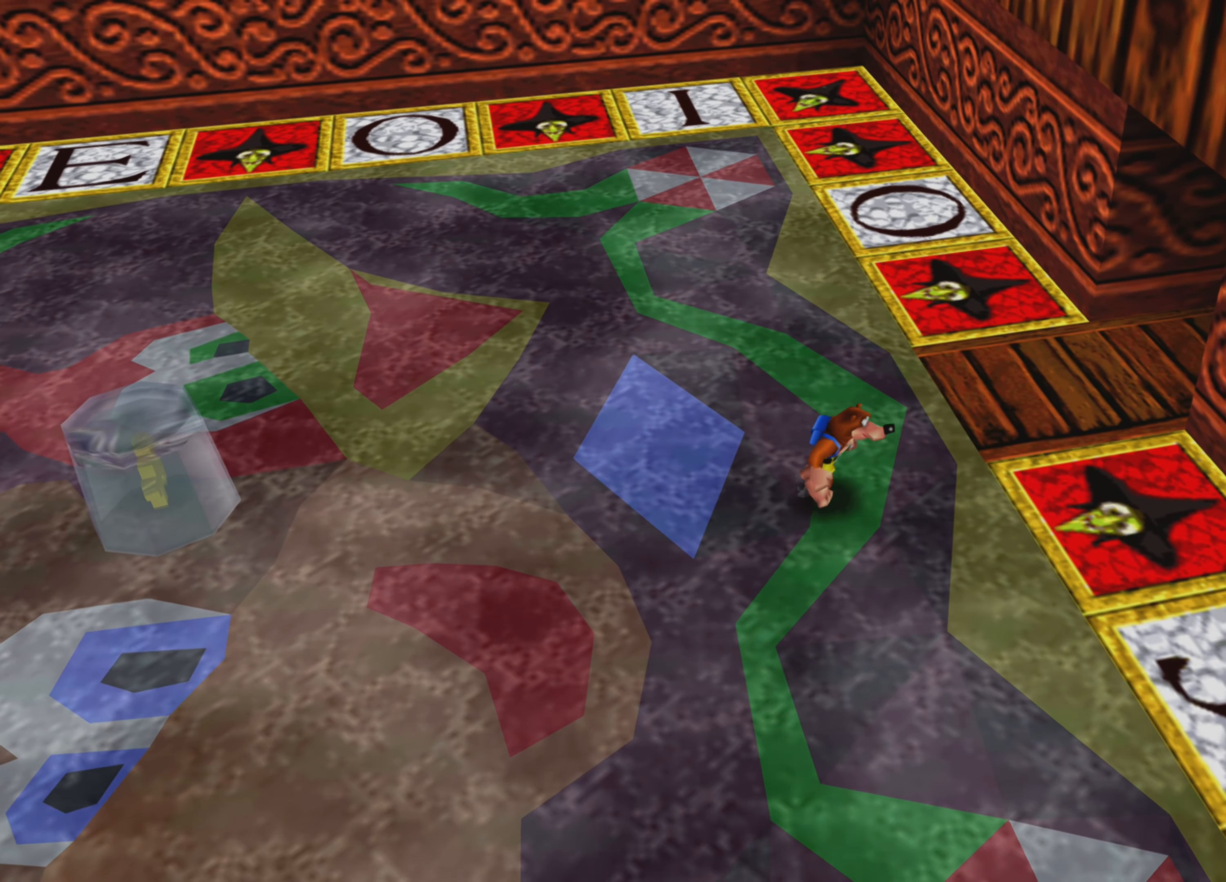
{"buttons": [], "left_stick": "down-right", "right_stick": "center", "events": [[333, "left_stick", "down-right"]]}
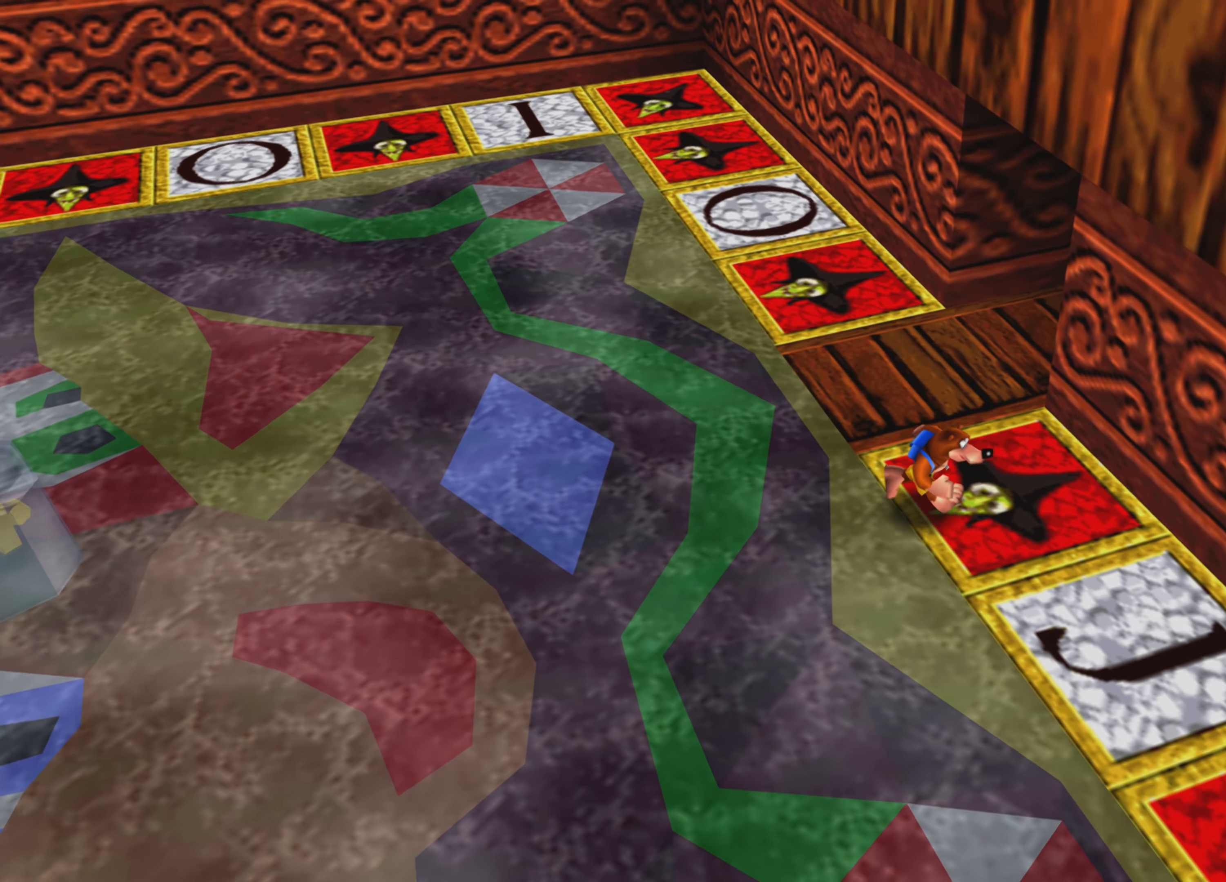
{"buttons": [], "left_stick": "down-right", "right_stick": "center"}
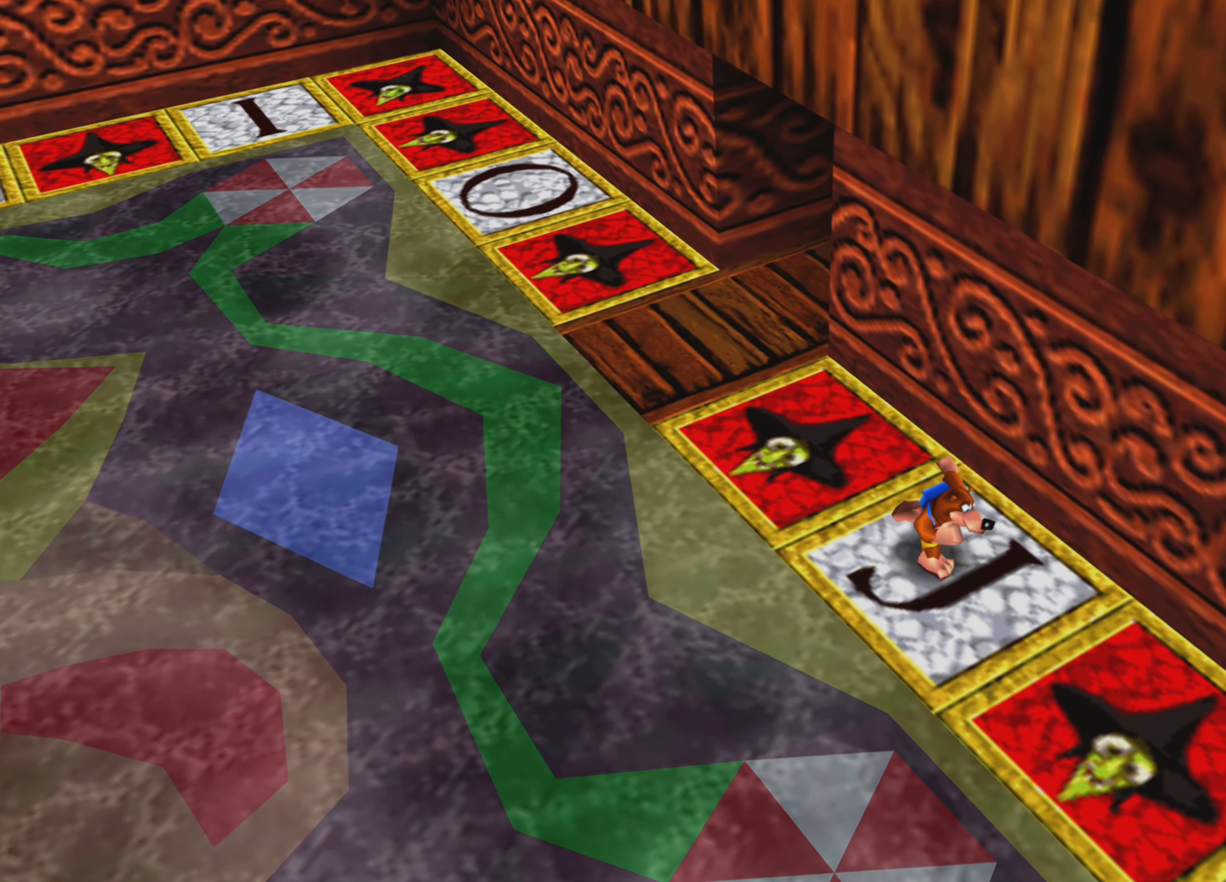
{"buttons": [], "left_stick": "down", "right_stick": "center", "events": [[483, "left_stick", "down"]]}
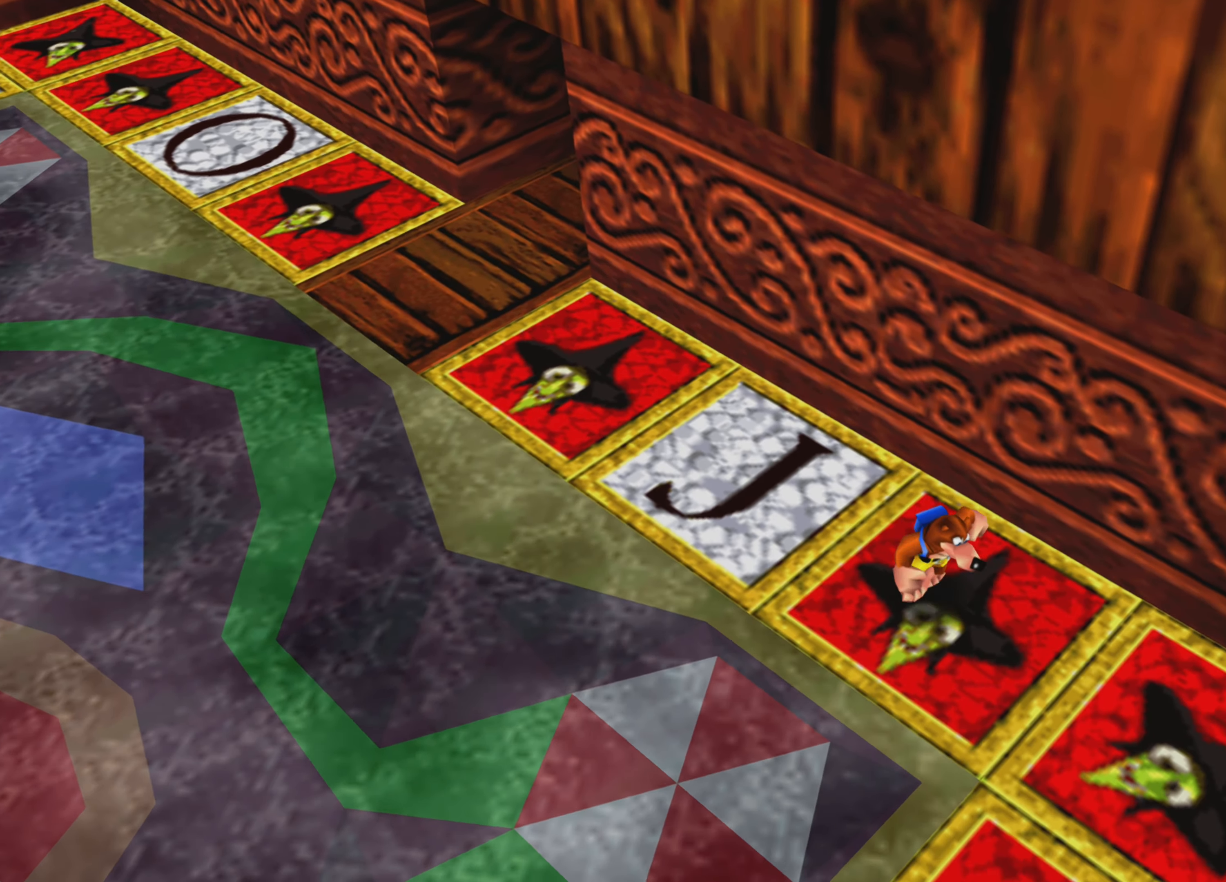
{"buttons": [], "left_stick": "down-left", "right_stick": "center", "events": [[400, "left_stick", "down-left"]]}
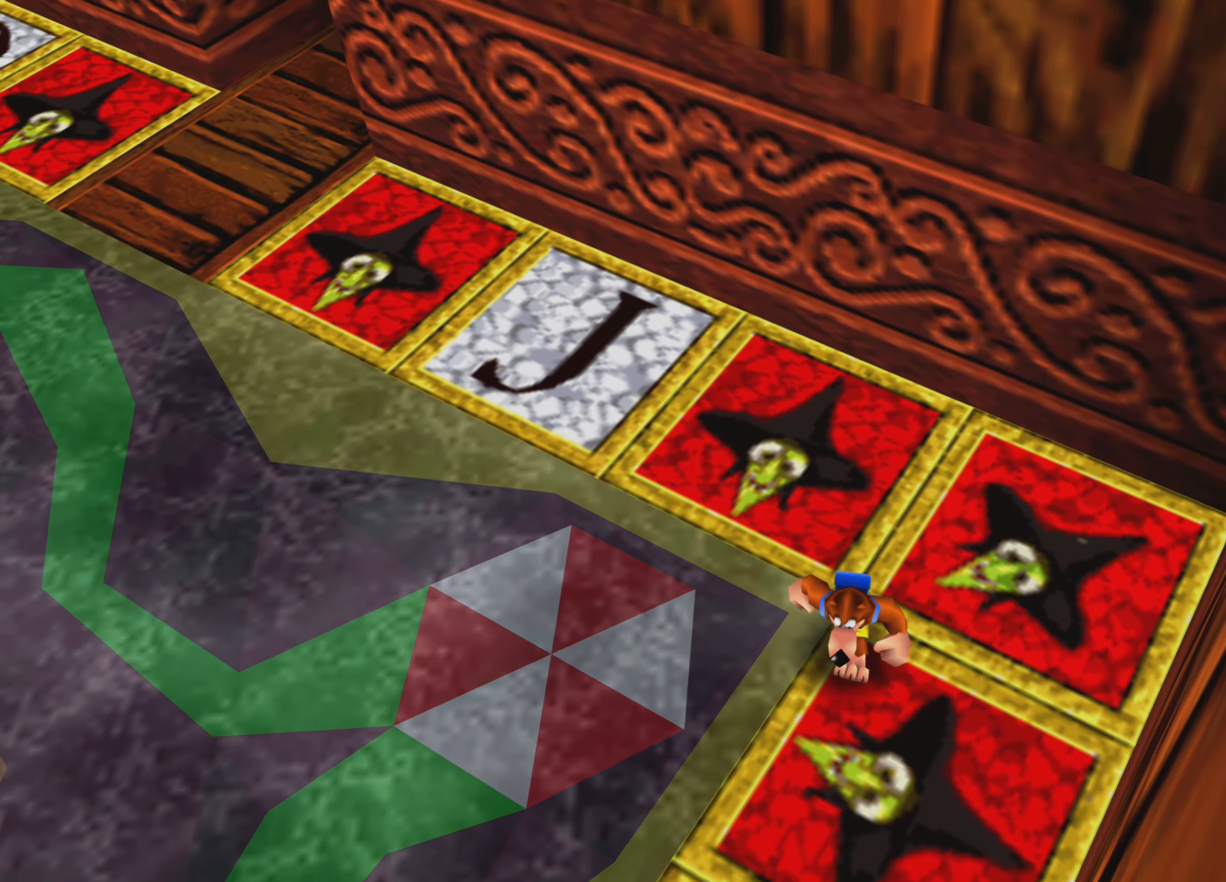
{"buttons": [], "left_stick": "down-left", "right_stick": "center", "events": []}
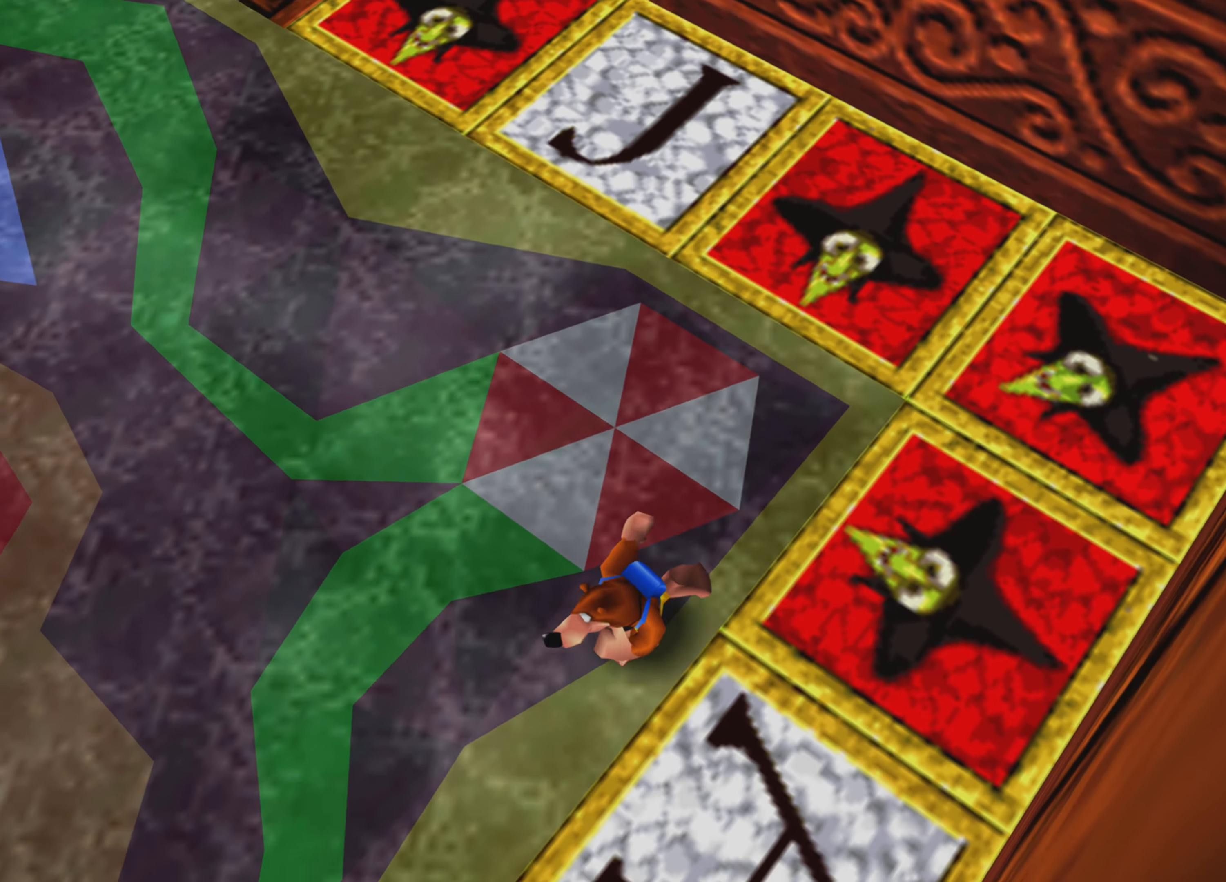
{"buttons": [], "left_stick": "down-left", "right_stick": "center", "events": []}
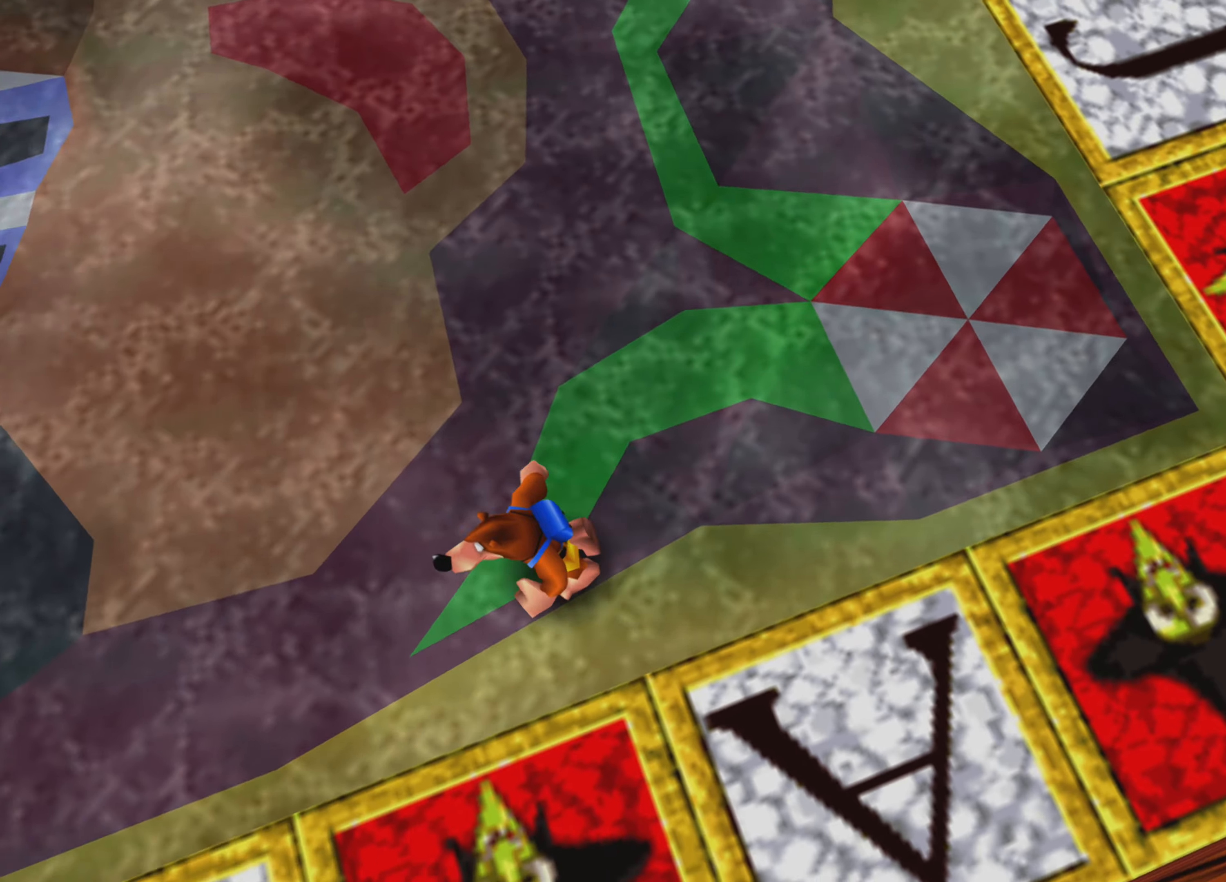
{"buttons": [], "left_stick": "left", "right_stick": "center", "events": [[284, "left_stick", "left"]]}
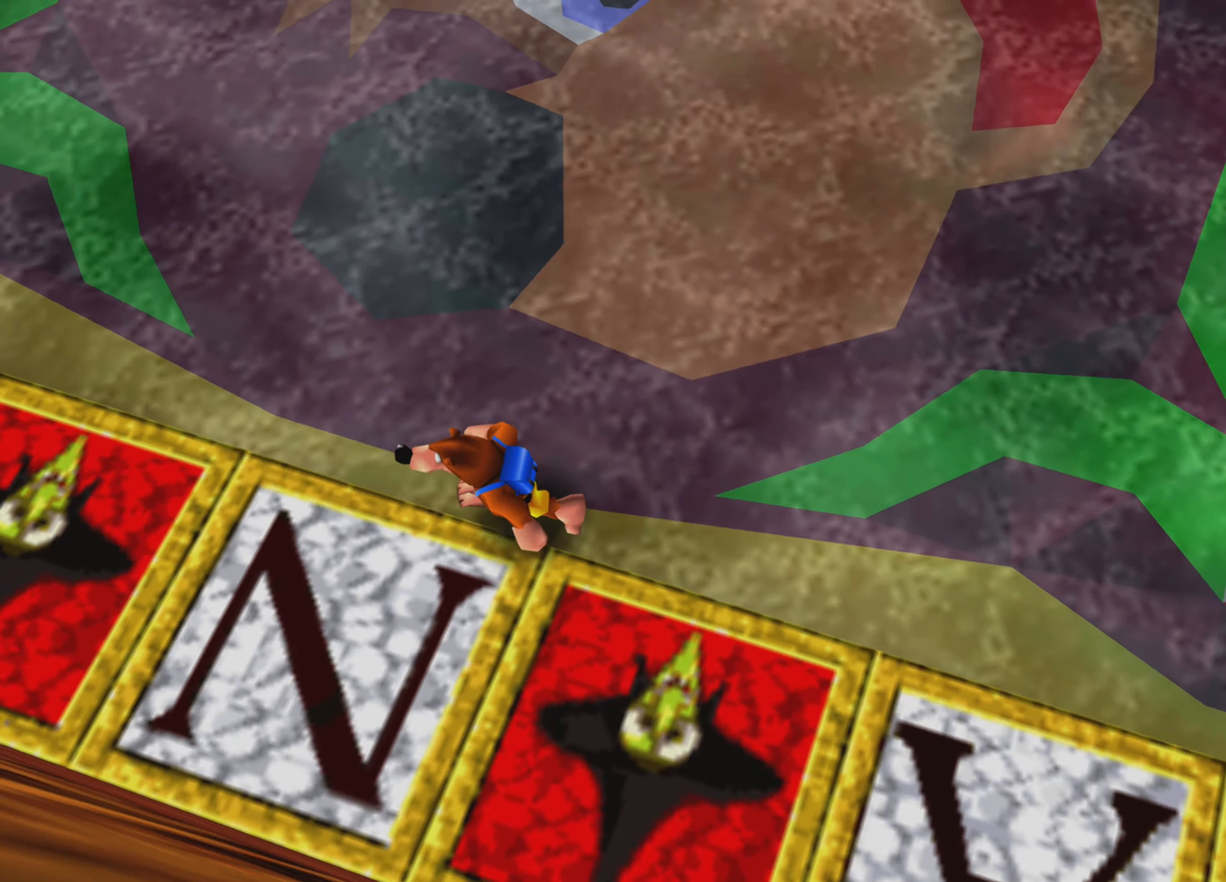
{"buttons": [], "left_stick": "up-left", "right_stick": "center", "events": [[34, "left_stick", "up-left"]]}
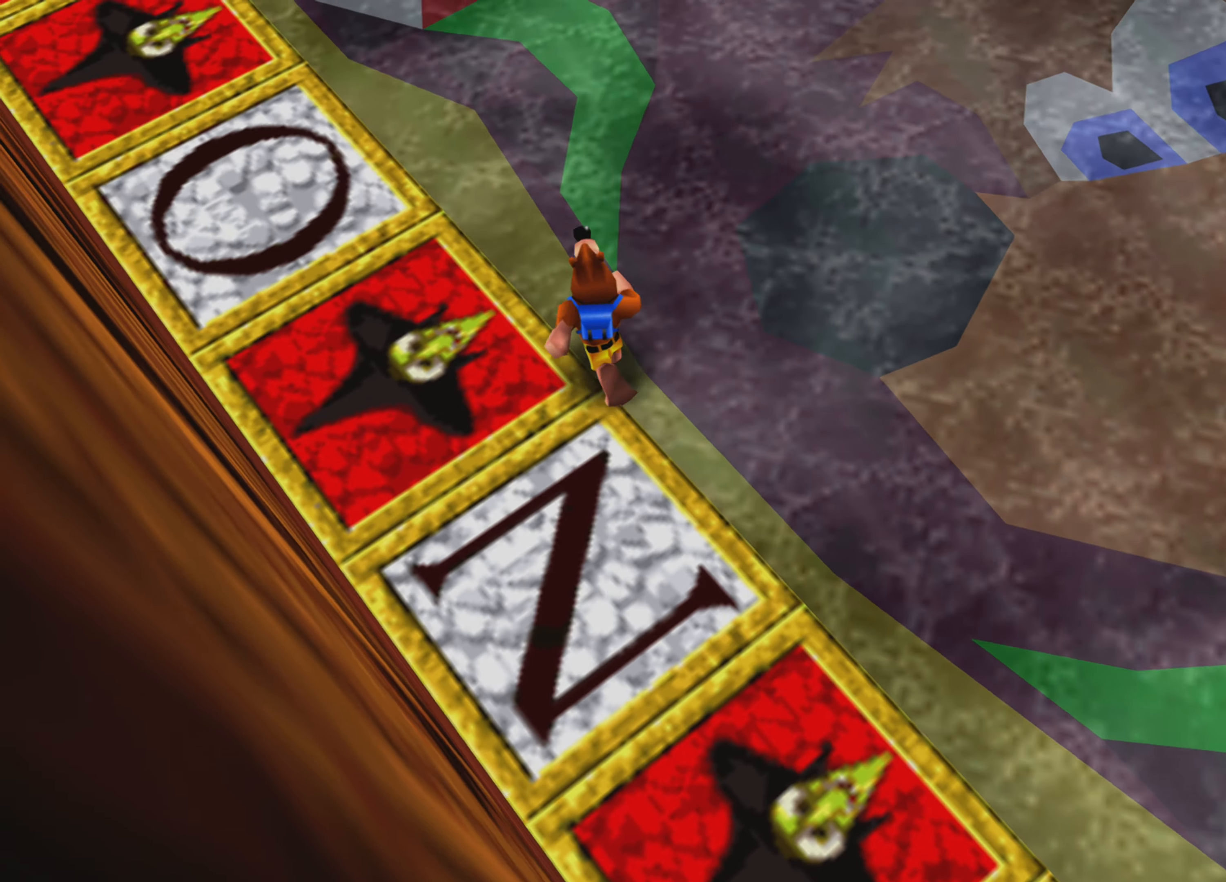
{"buttons": [], "left_stick": "up", "right_stick": "center", "events": [[84, "left_stick", "up"]]}
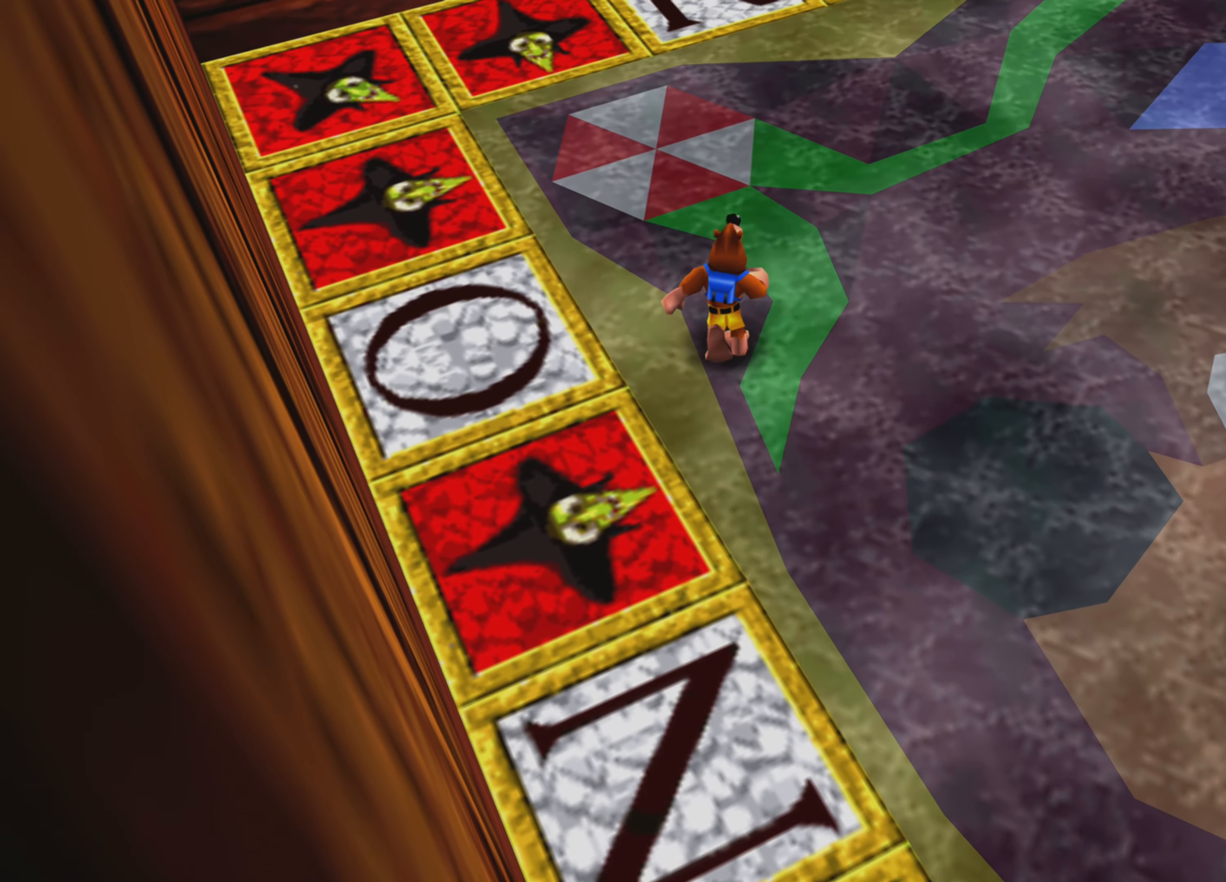
{"buttons": [], "left_stick": "right", "right_stick": "center", "events": [[267, "left_stick", "up-right"], [434, "left_stick", "right"]]}
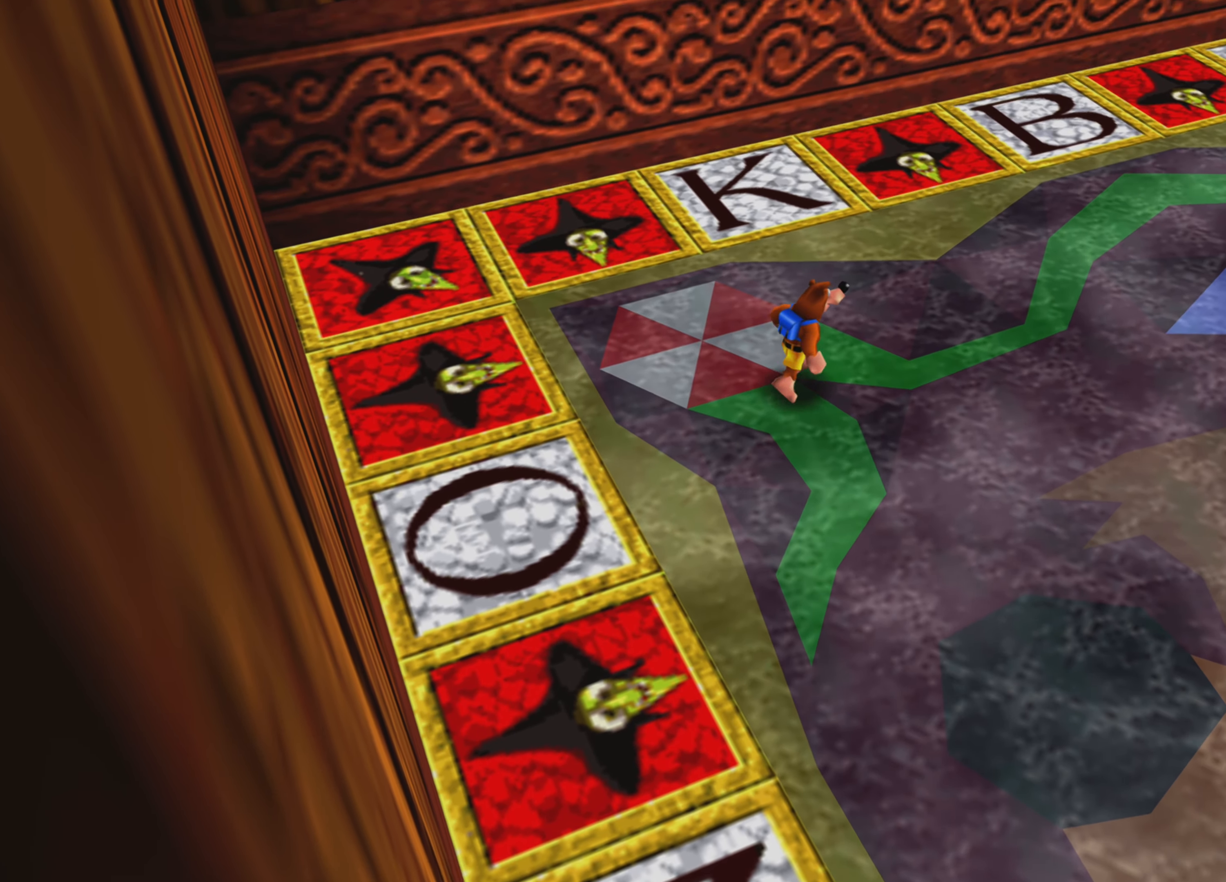
{"buttons": [], "left_stick": "down-right", "right_stick": "center", "events": [[267, "left_stick", "down-right"]]}
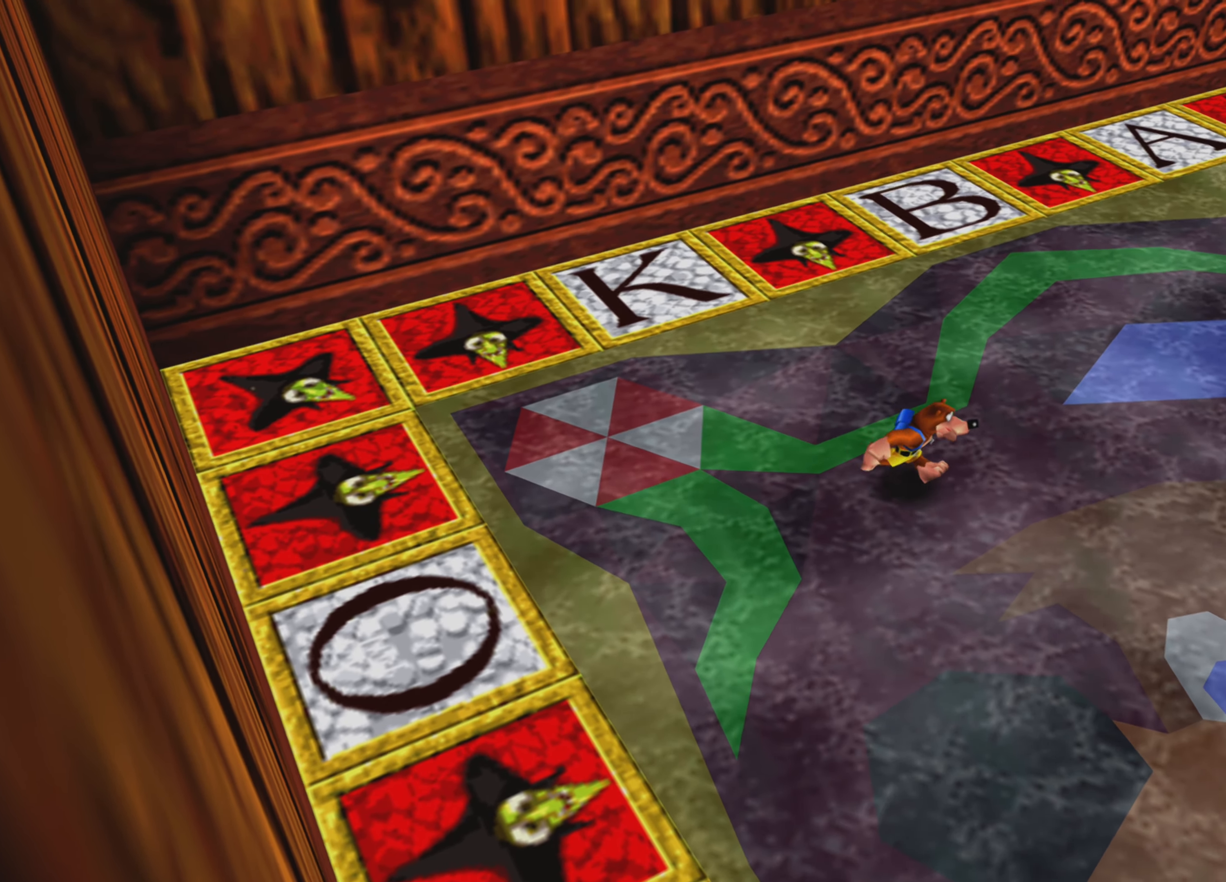
{"buttons": [], "left_stick": "down-right", "right_stick": "center", "events": []}
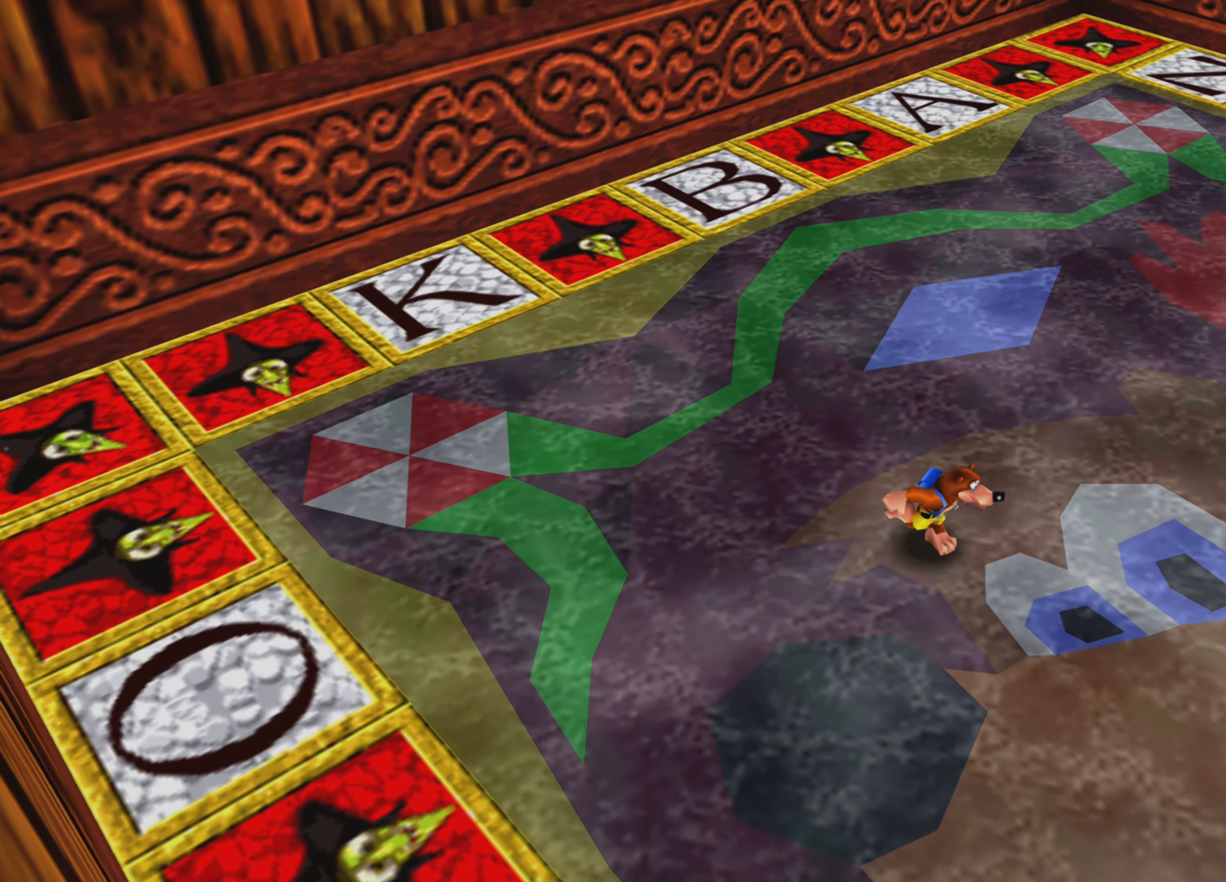
{"buttons": [], "left_stick": "up-right", "right_stick": "center", "events": [[167, "left_stick", "up-right"]]}
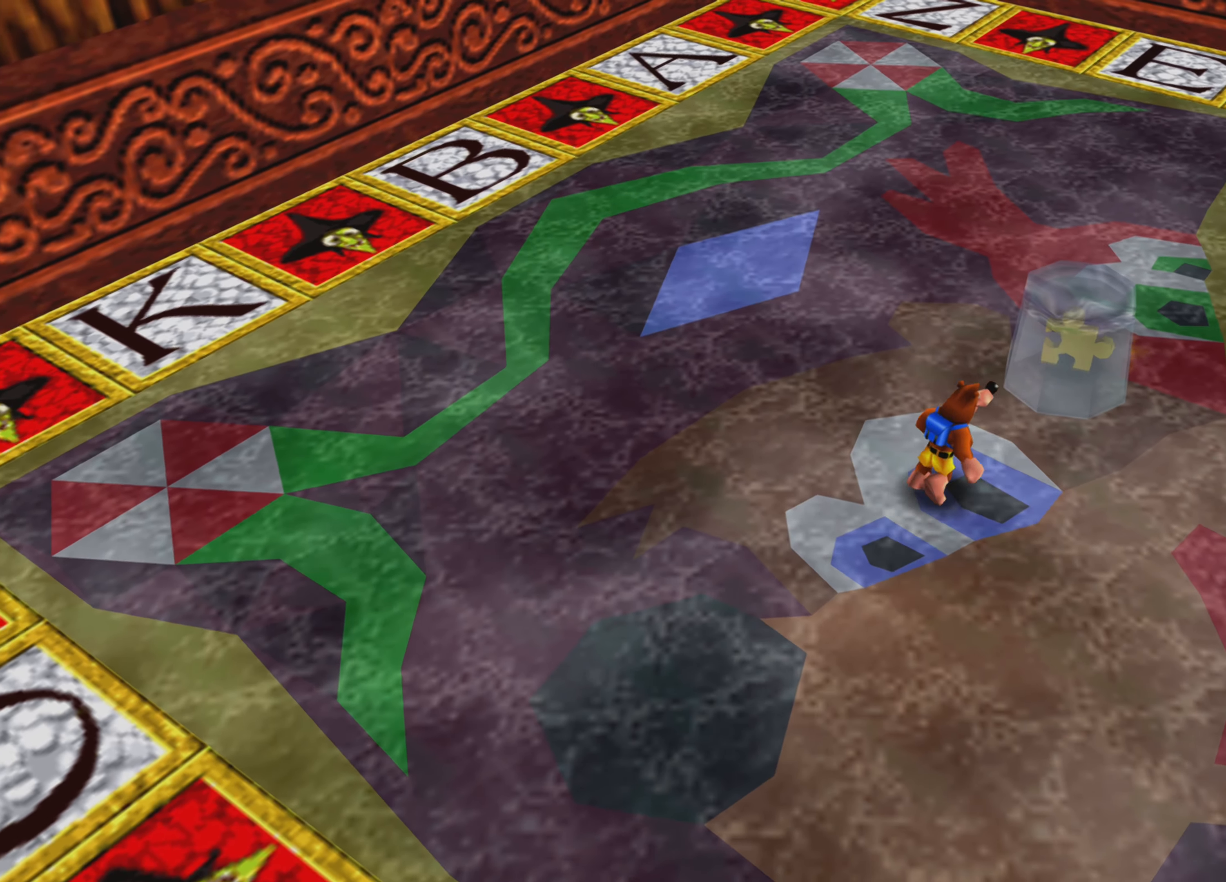
{"buttons": [], "left_stick": "center", "right_stick": "center", "events": [[67, "CROSS", "down"], [267, "CROSS", "up"], [317, "left_stick", "center"]]}
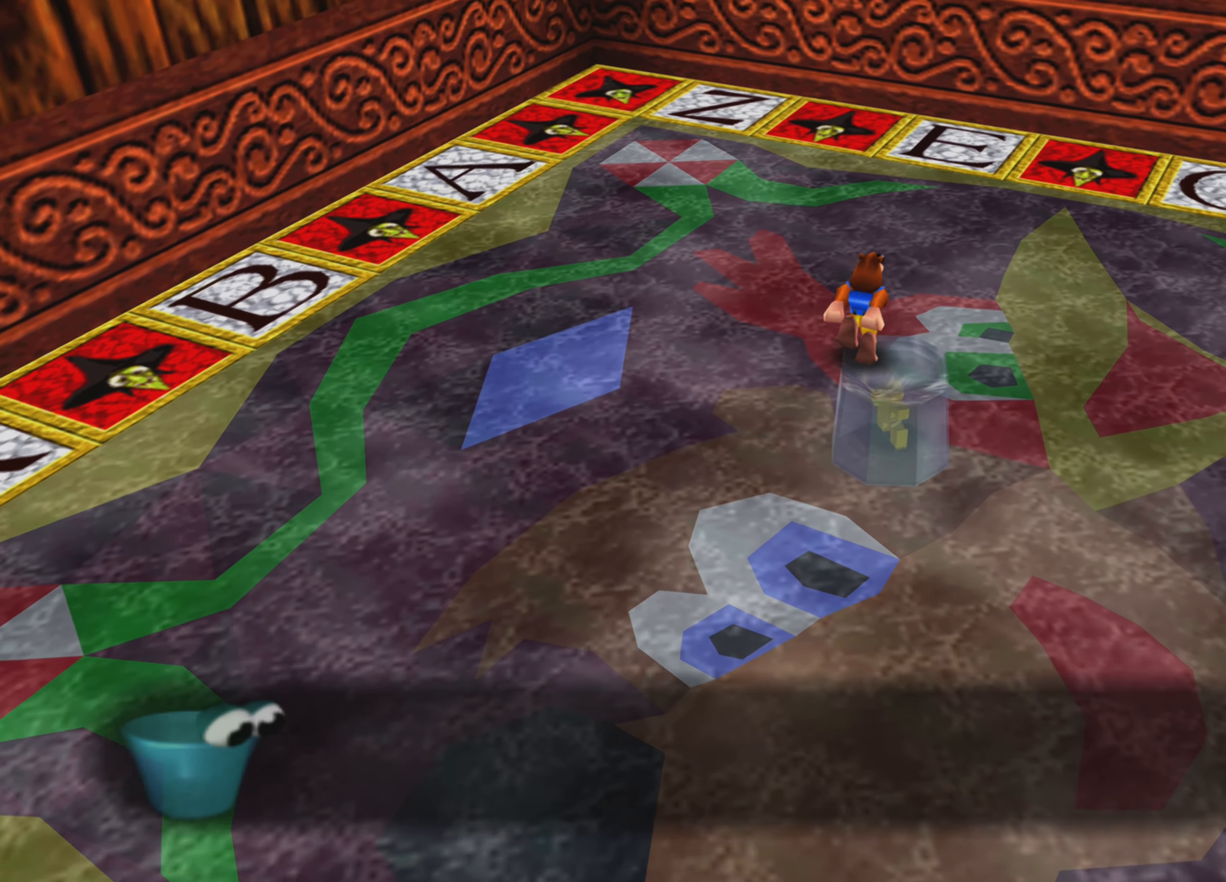
{"buttons": [], "left_stick": "center", "right_stick": "center", "events": [[17, "SQUARE", "down"], [150, "SQUARE", "up"]]}
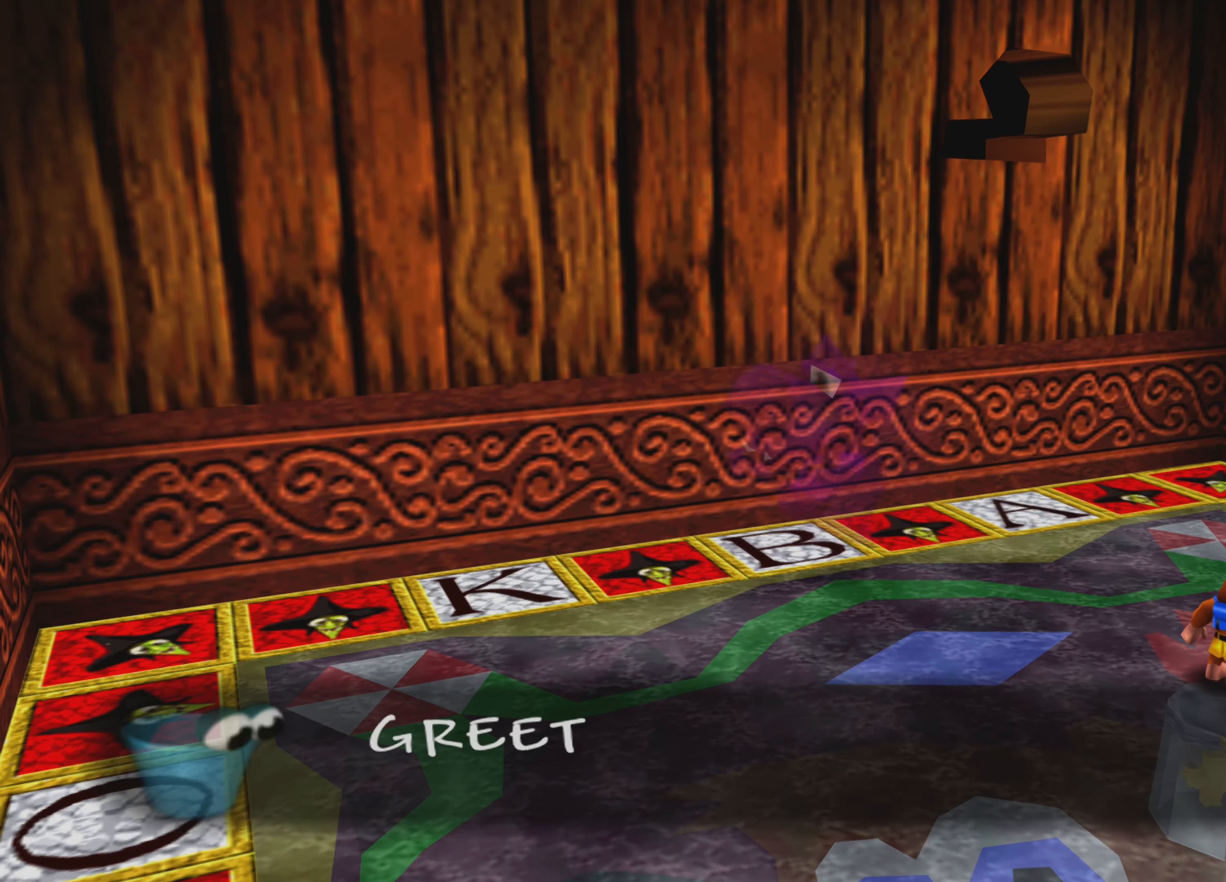
{"buttons": [], "left_stick": "center", "right_stick": "center", "events": []}
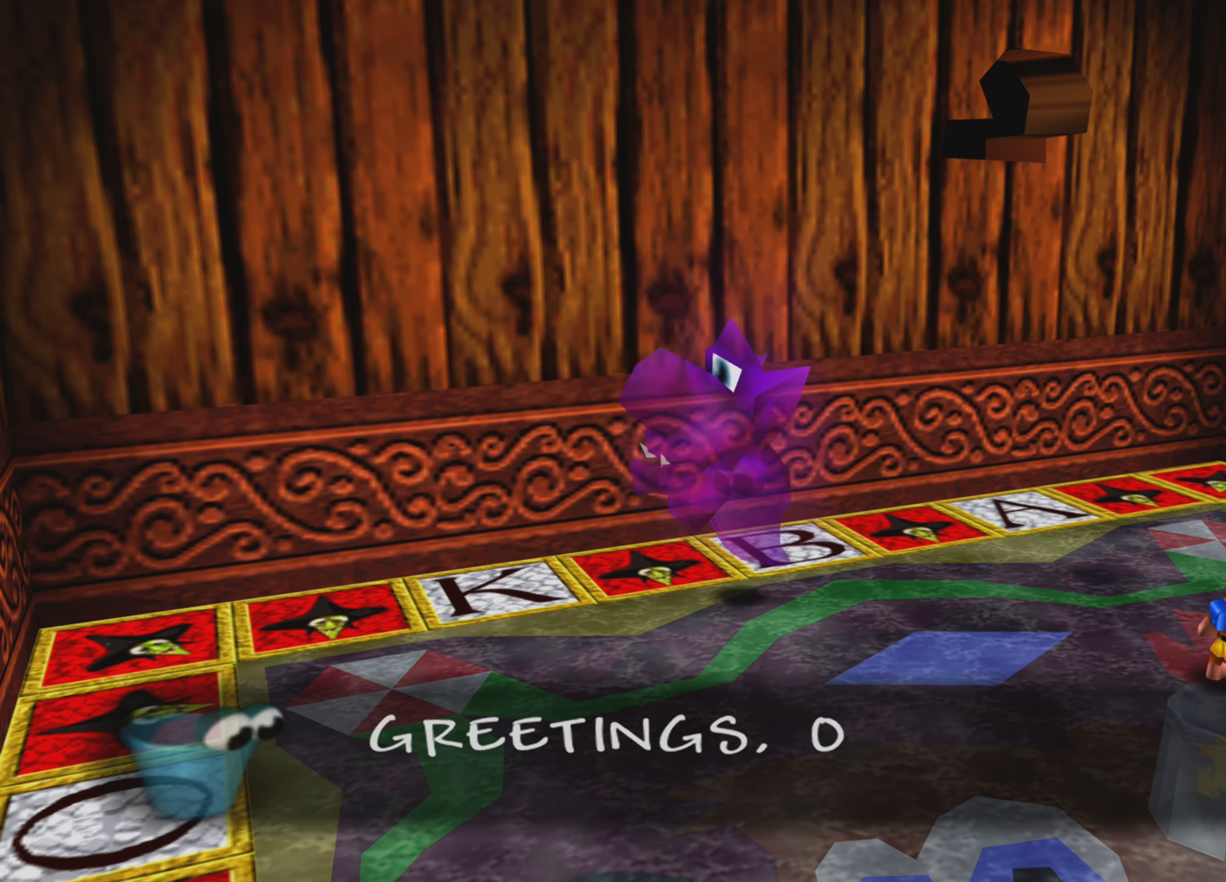
{"buttons": [], "left_stick": "center", "right_stick": "center", "events": []}